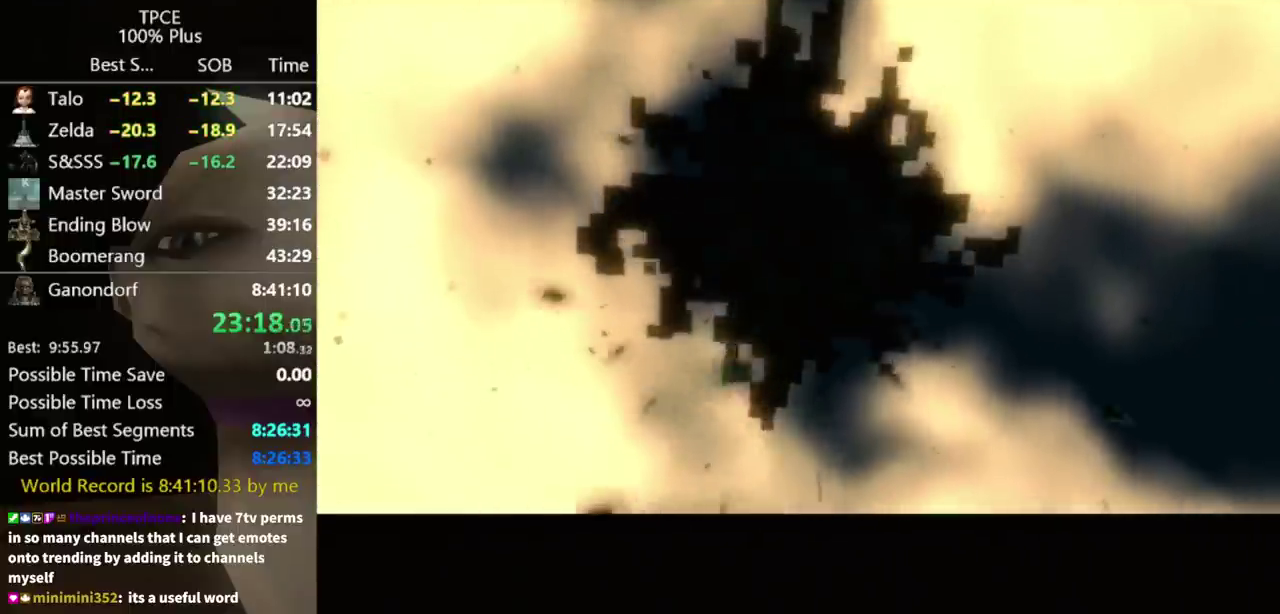
Gameplay with a controller (Nintendo layout); each line is a JSON object with the inputs held at the frame after it. "events" lists button and stick changes between this image and that frame as [ms after this image, input, new state], when the widget could be followed in between. Not read: L3 R3.
{"buttons": [], "left_stick": "up", "right_stick": "center", "events": [[300, "left_stick", "up"]]}
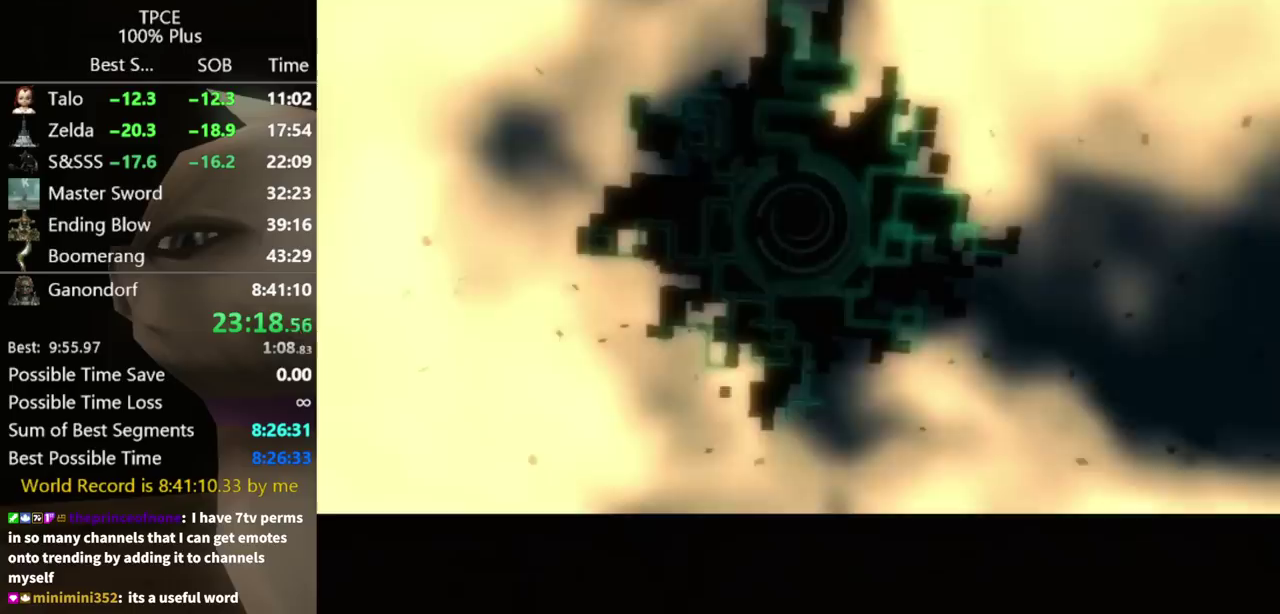
{"buttons": [], "left_stick": "up", "right_stick": "center", "events": []}
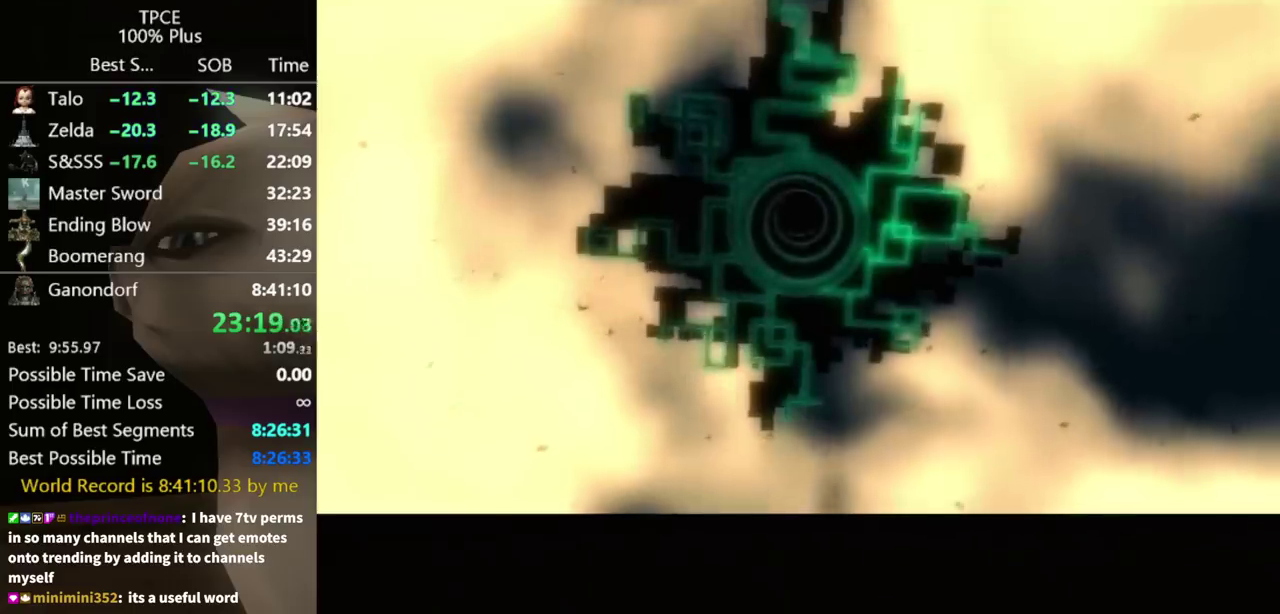
{"buttons": [], "left_stick": "up", "right_stick": "center", "events": []}
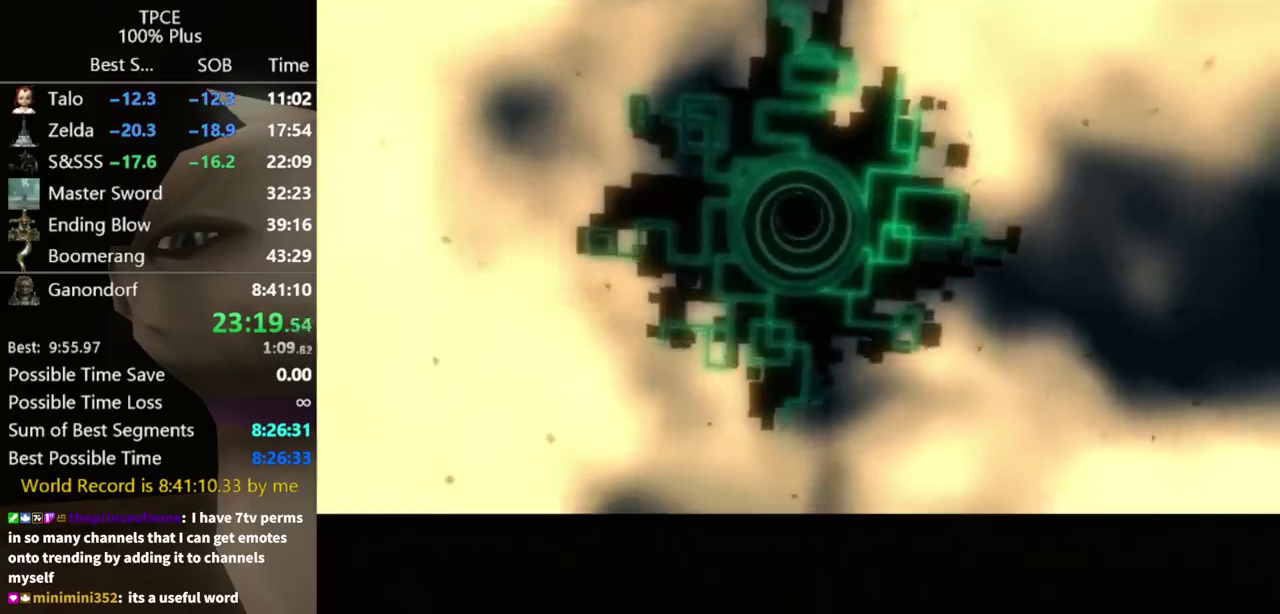
{"buttons": [], "left_stick": "up-left", "right_stick": "center", "events": [[167, "left_stick", "up-left"], [333, "A", "down"], [400, "A", "up"]]}
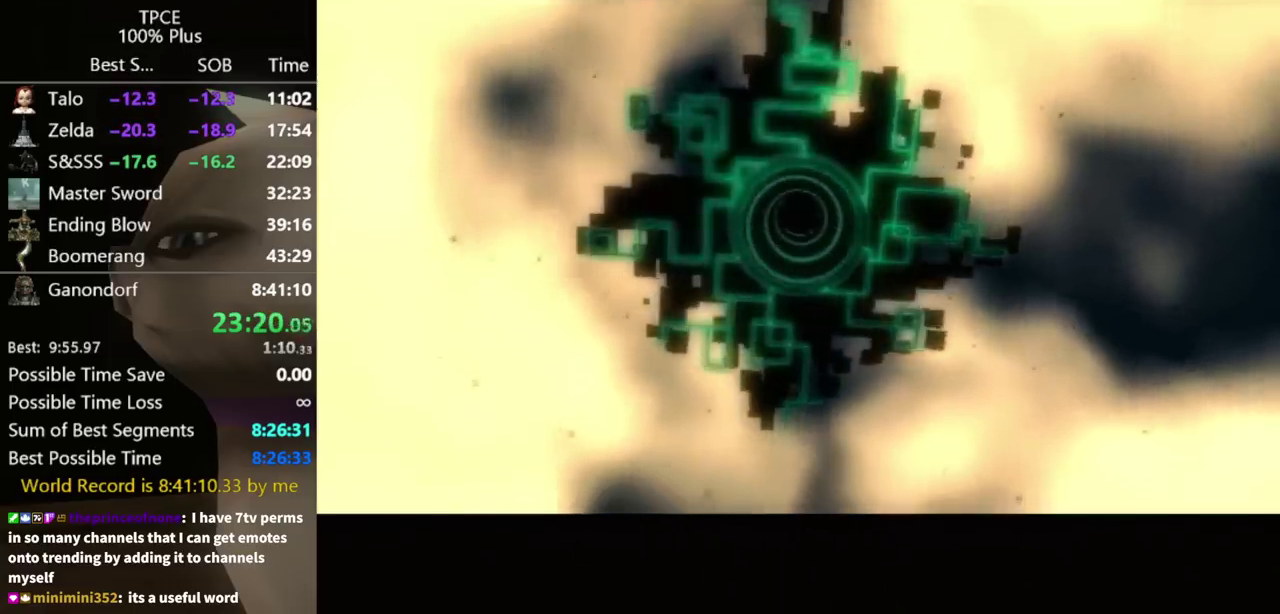
{"buttons": ["A"], "left_stick": "up-left", "right_stick": "center", "events": [[133, "A", "down"], [233, "A", "up"], [300, "A", "down"], [367, "A", "up"], [467, "A", "down"]]}
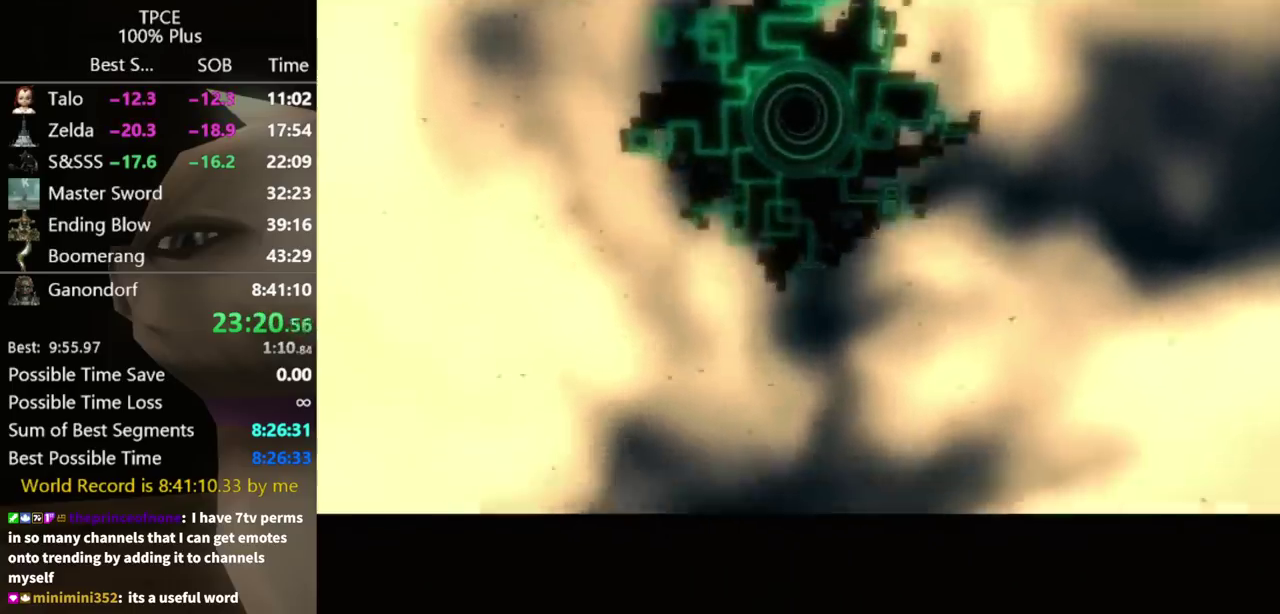
{"buttons": [], "left_stick": "up-left", "right_stick": "center", "events": [[33, "A", "up"], [133, "A", "down"], [200, "A", "up"], [267, "A", "down"], [333, "A", "up"], [400, "A", "down"], [467, "A", "up"]]}
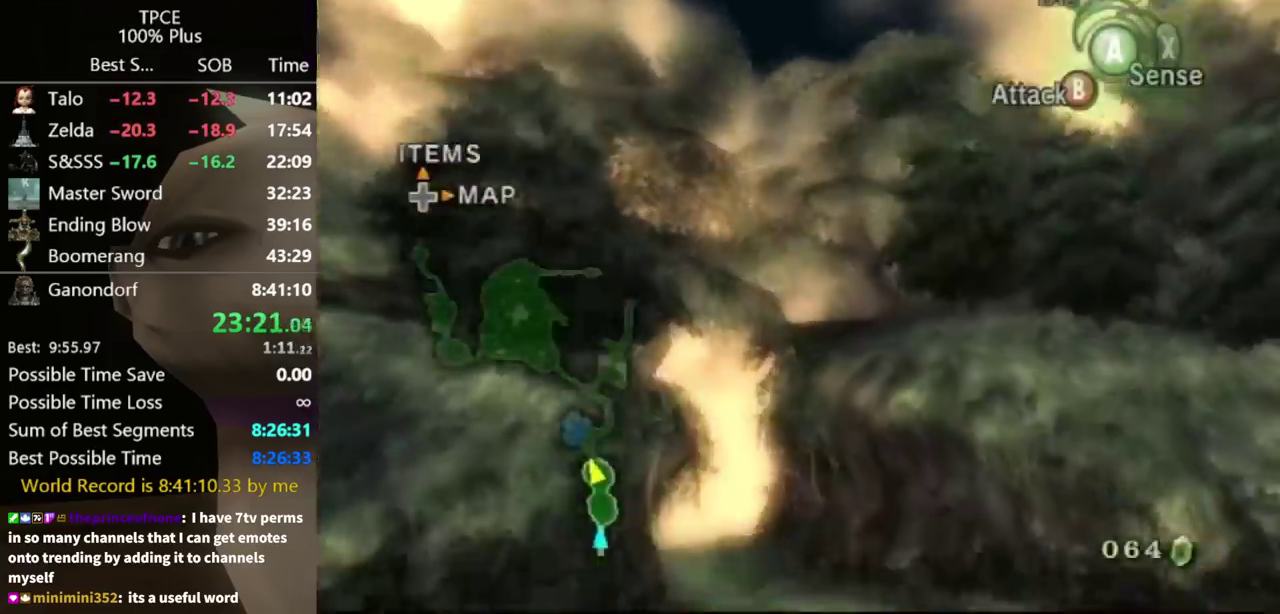
{"buttons": [], "left_stick": "up", "right_stick": "center", "events": [[167, "A", "down"], [233, "A", "up"], [500, "left_stick", "up"]]}
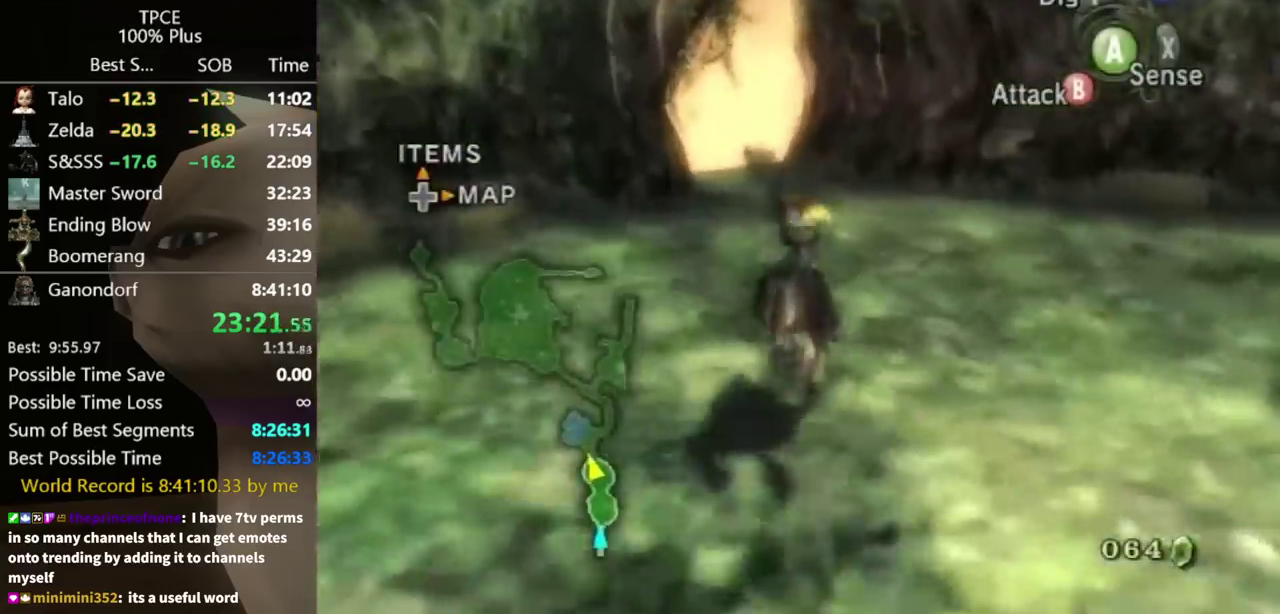
{"buttons": [], "left_stick": "up", "right_stick": "center", "events": [[67, "left_stick", "up-left"], [133, "left_stick", "up"]]}
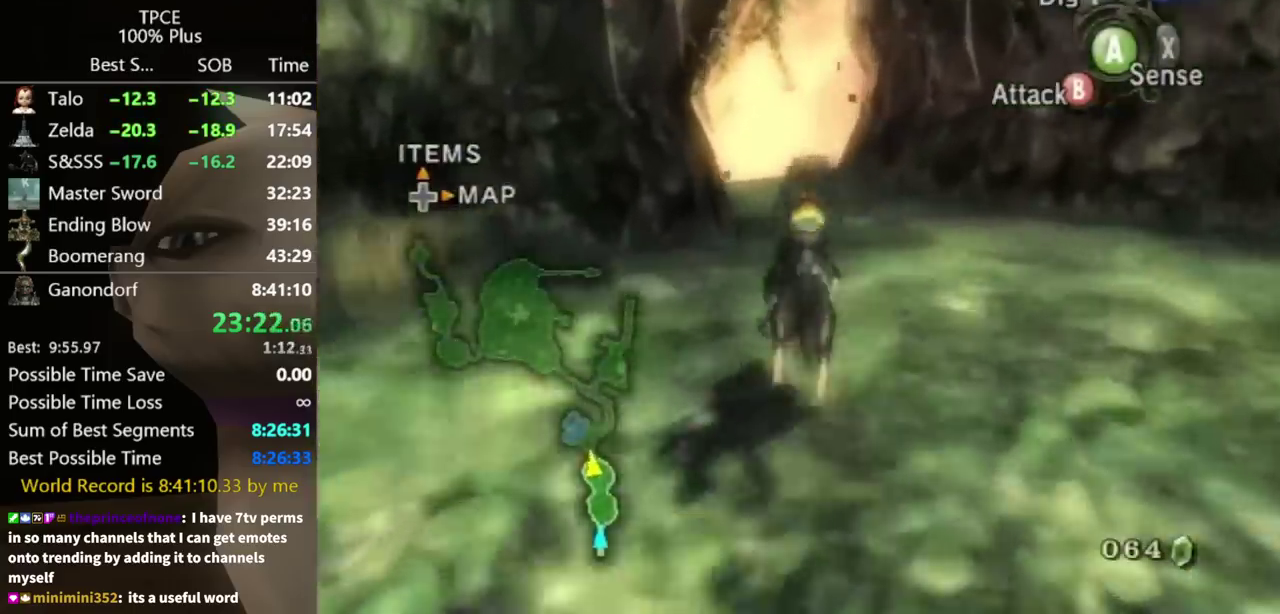
{"buttons": [], "left_stick": "up", "right_stick": "center", "events": []}
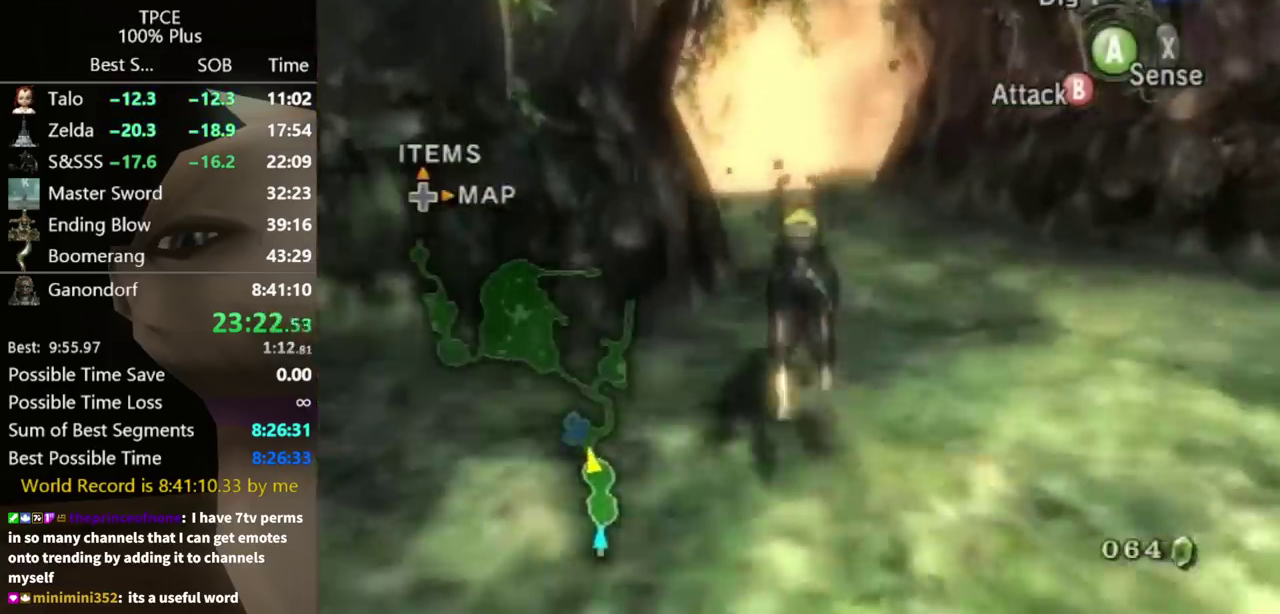
{"buttons": ["A"], "left_stick": "up", "right_stick": "center", "events": [[300, "A", "down"], [367, "A", "up"], [433, "A", "down"]]}
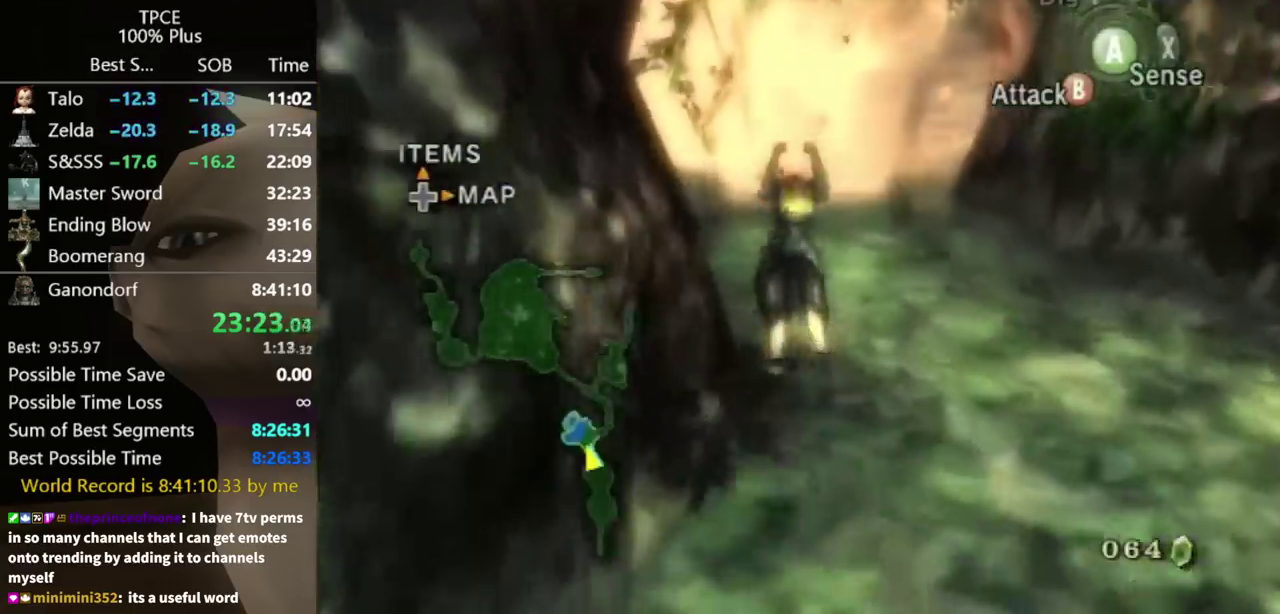
{"buttons": [], "left_stick": "up", "right_stick": "center", "events": [[33, "A", "up"], [300, "A", "down"], [367, "A", "up"]]}
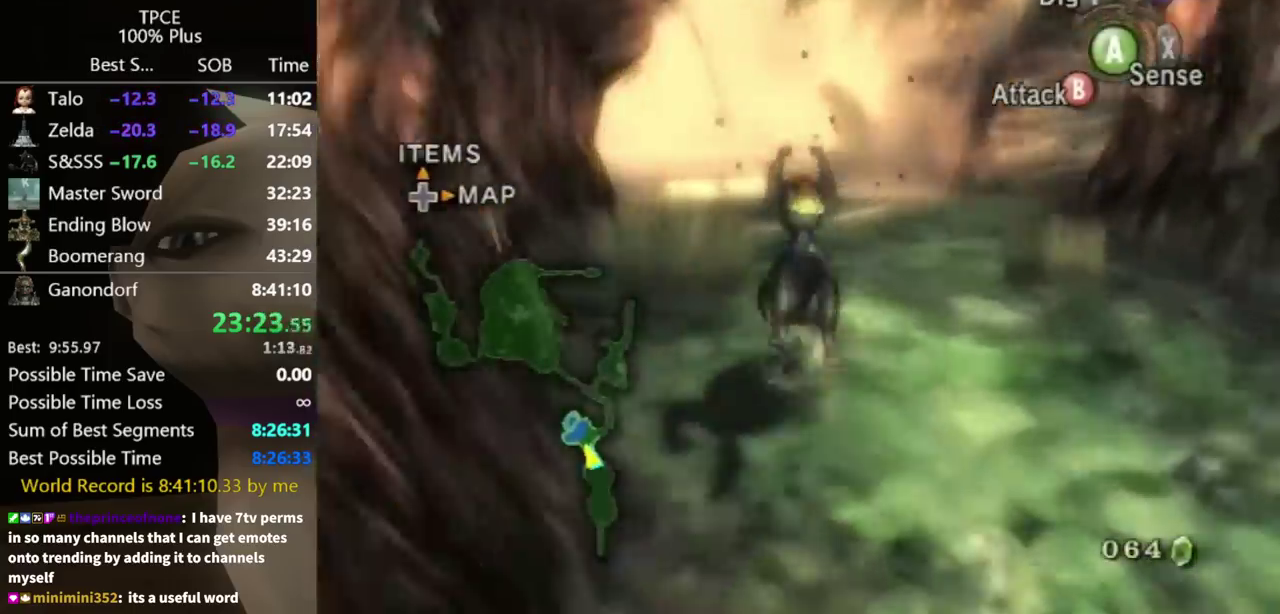
{"buttons": [], "left_stick": "up", "right_stick": "center", "events": []}
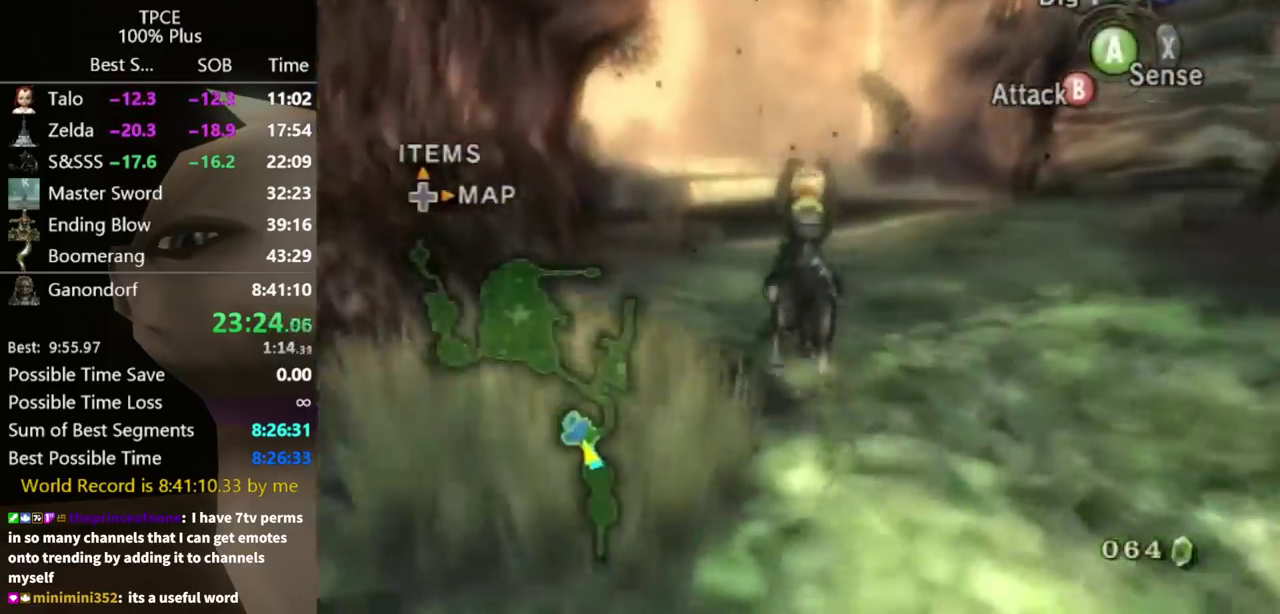
{"buttons": [], "left_stick": "up", "right_stick": "center", "events": []}